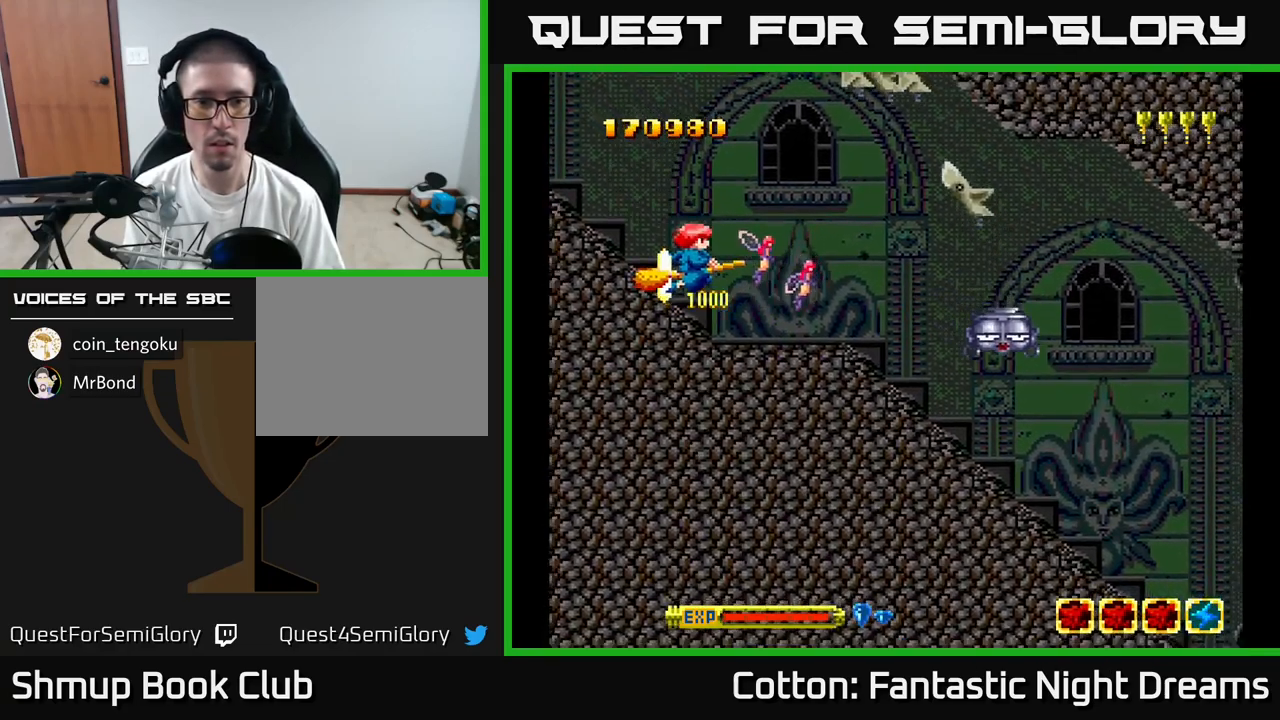
Gameplay with a controller (Xbox layout); each line is a JSON object with the inputs held at the frame after it. "events" lists button and stick changes between this image and that frame as [ms after this image, input, new state], when the widget could be followed in between. Not read: left_stick.
{"buttons": ["B", "Y", "DPAD_UP"], "right_stick": "center", "events": [[33, "Y", "down"], [50, "B", "down"], [50, "DPAD_DOWN", "up"], [100, "DPAD_UP", "down"], [316, "DPAD_LEFT", "up"]]}
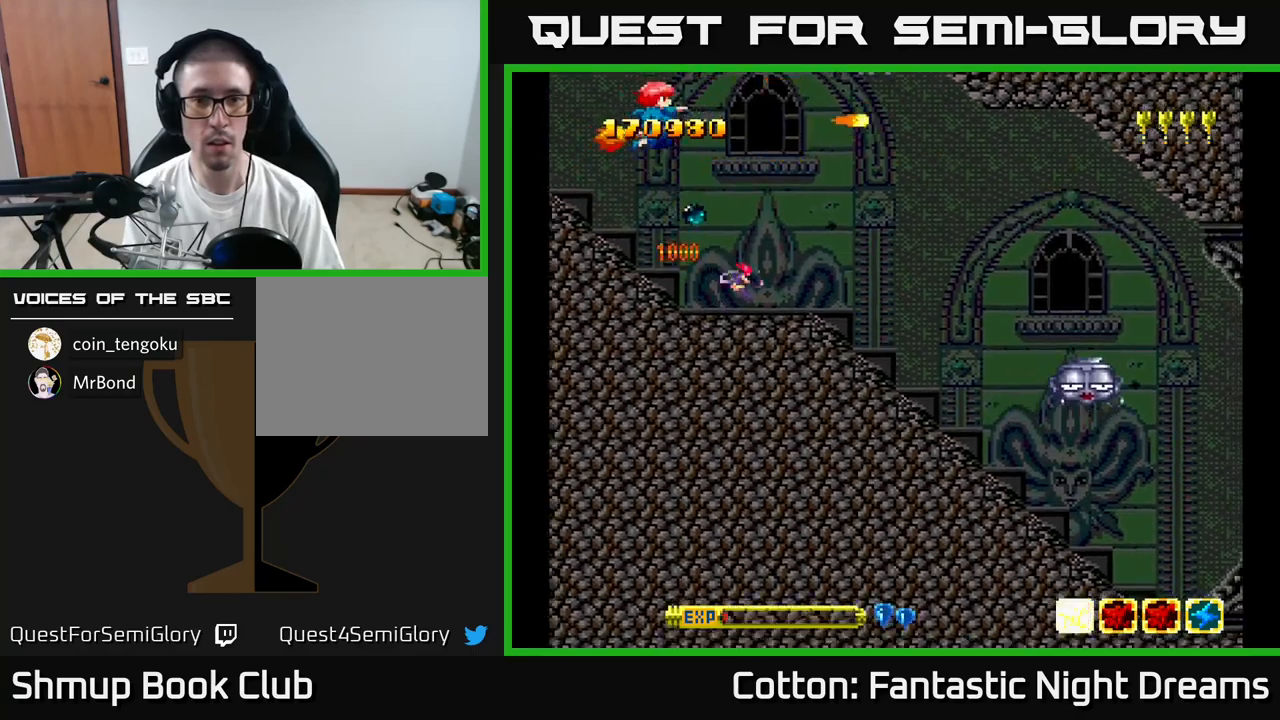
{"buttons": ["DPAD_DOWN", "DPAD_RIGHT"], "right_stick": "center", "events": [[17, "DPAD_RIGHT", "down"], [84, "DPAD_RIGHT", "up"], [250, "DPAD_UP", "up"], [317, "DPAD_RIGHT", "down"], [350, "DPAD_DOWN", "down"], [367, "DPAD_RIGHT", "up"], [450, "B", "up"], [450, "Y", "up"], [467, "DPAD_RIGHT", "down"]]}
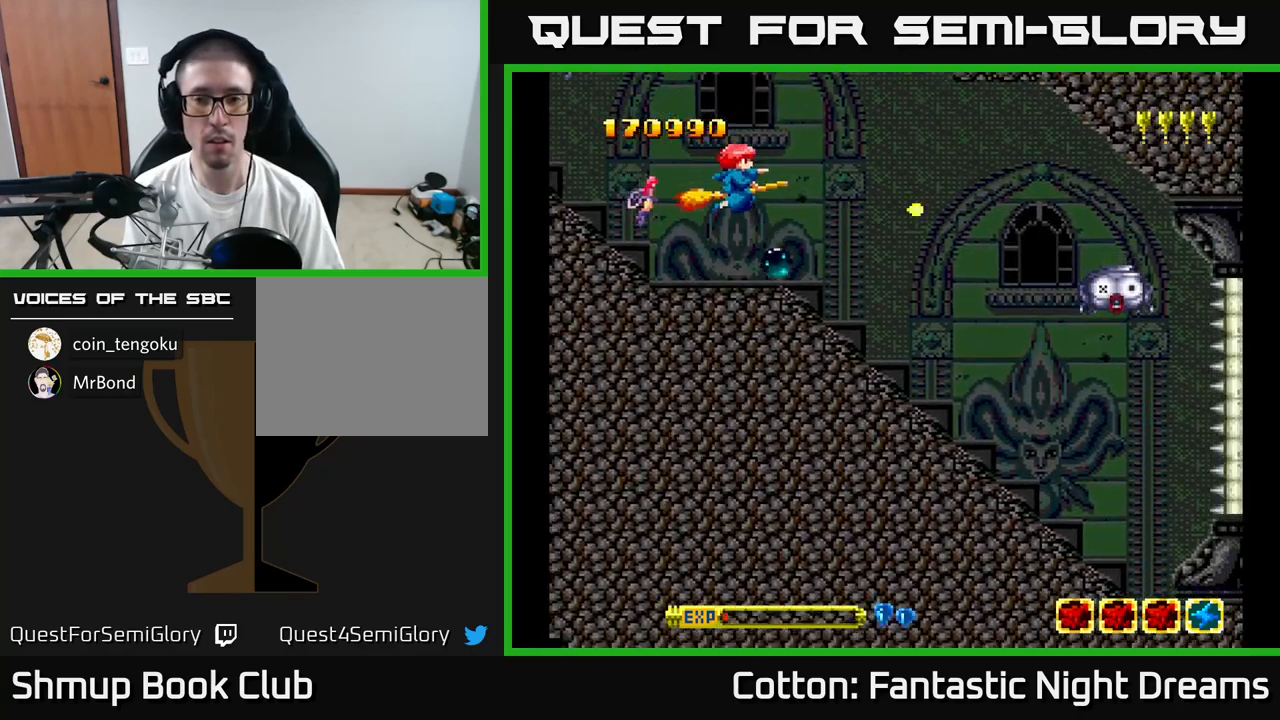
{"buttons": [], "right_stick": "center", "events": [[384, "DPAD_DOWN", "up"], [384, "DPAD_RIGHT", "up"]]}
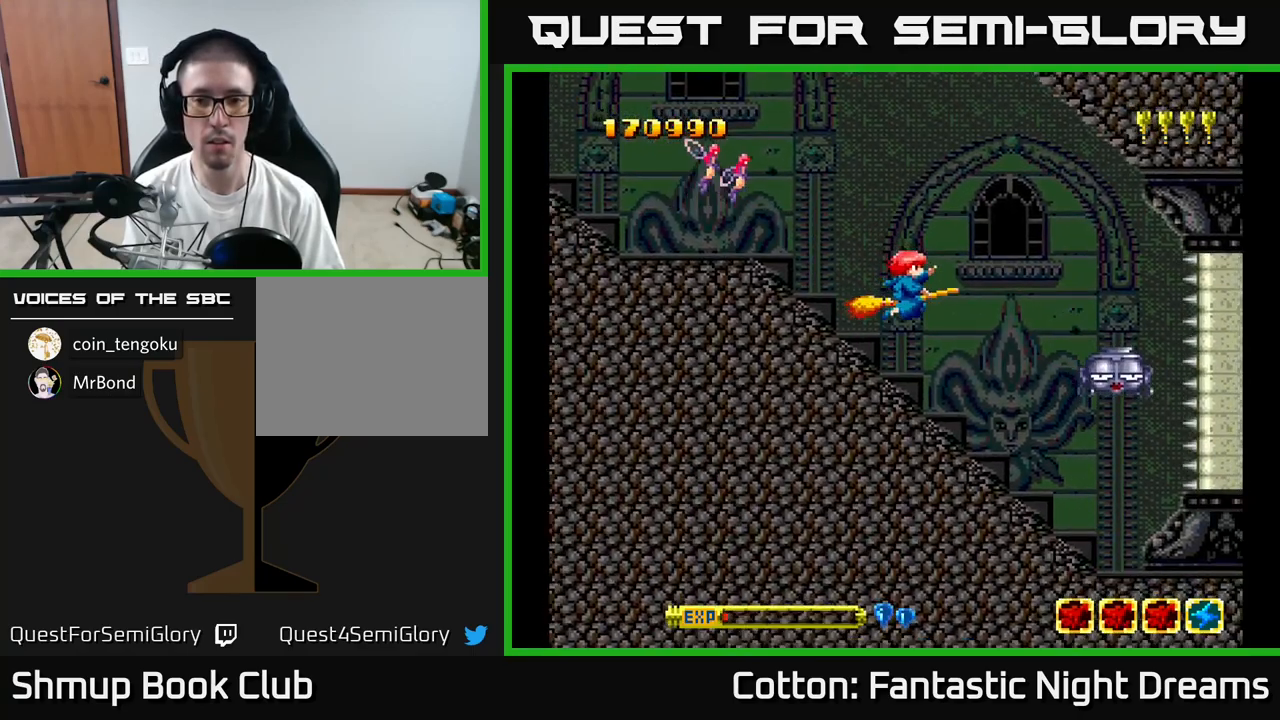
{"buttons": [], "right_stick": "center", "events": [[34, "DPAD_RIGHT", "down"], [84, "DPAD_RIGHT", "up"], [300, "DPAD_DOWN", "down"], [317, "DPAD_RIGHT", "down"], [417, "DPAD_DOWN", "up"], [417, "DPAD_RIGHT", "up"]]}
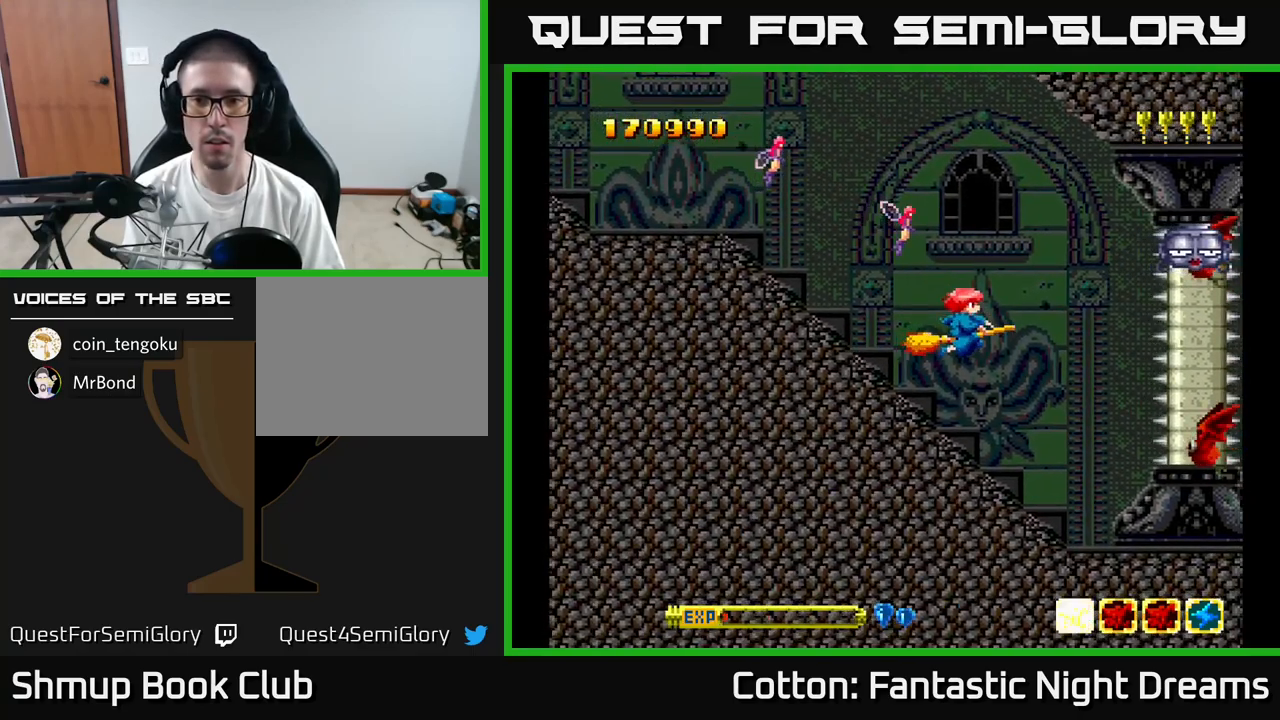
{"buttons": ["B", "Y"], "right_stick": "center", "events": [[417, "Y", "down"], [467, "B", "down"]]}
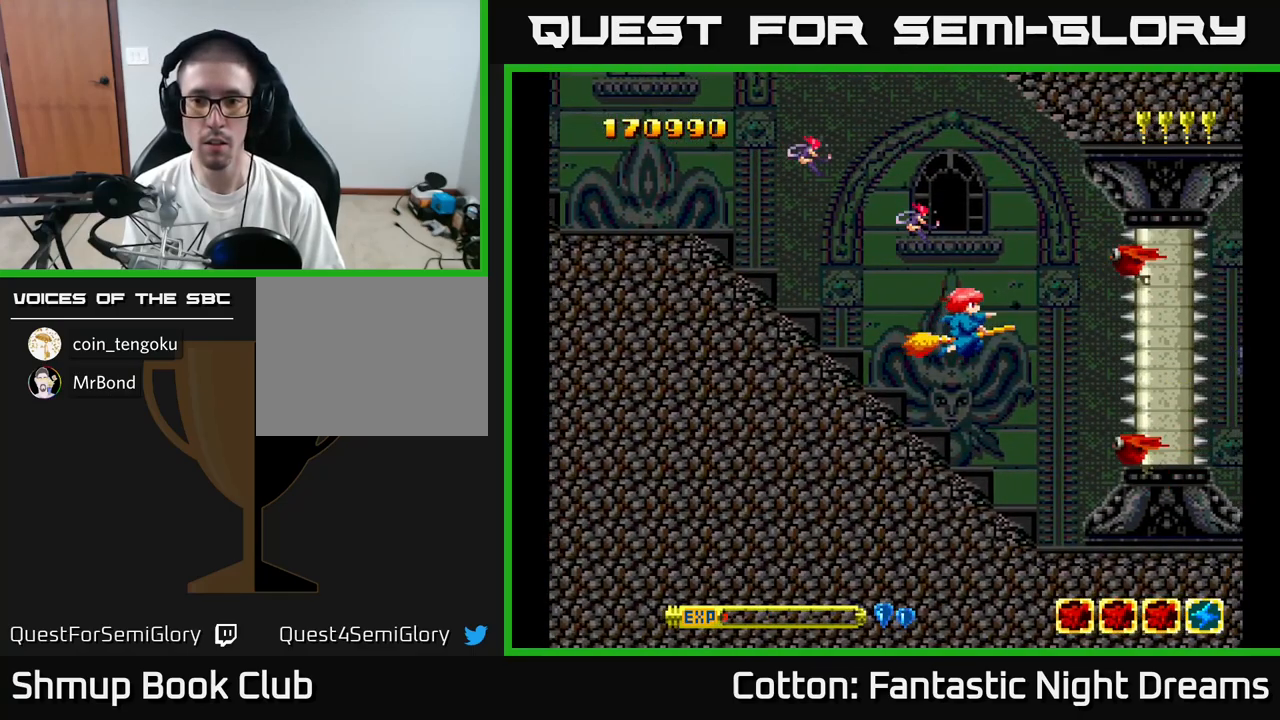
{"buttons": ["B", "Y", "DPAD_DOWN"], "right_stick": "center", "events": [[484, "DPAD_DOWN", "down"]]}
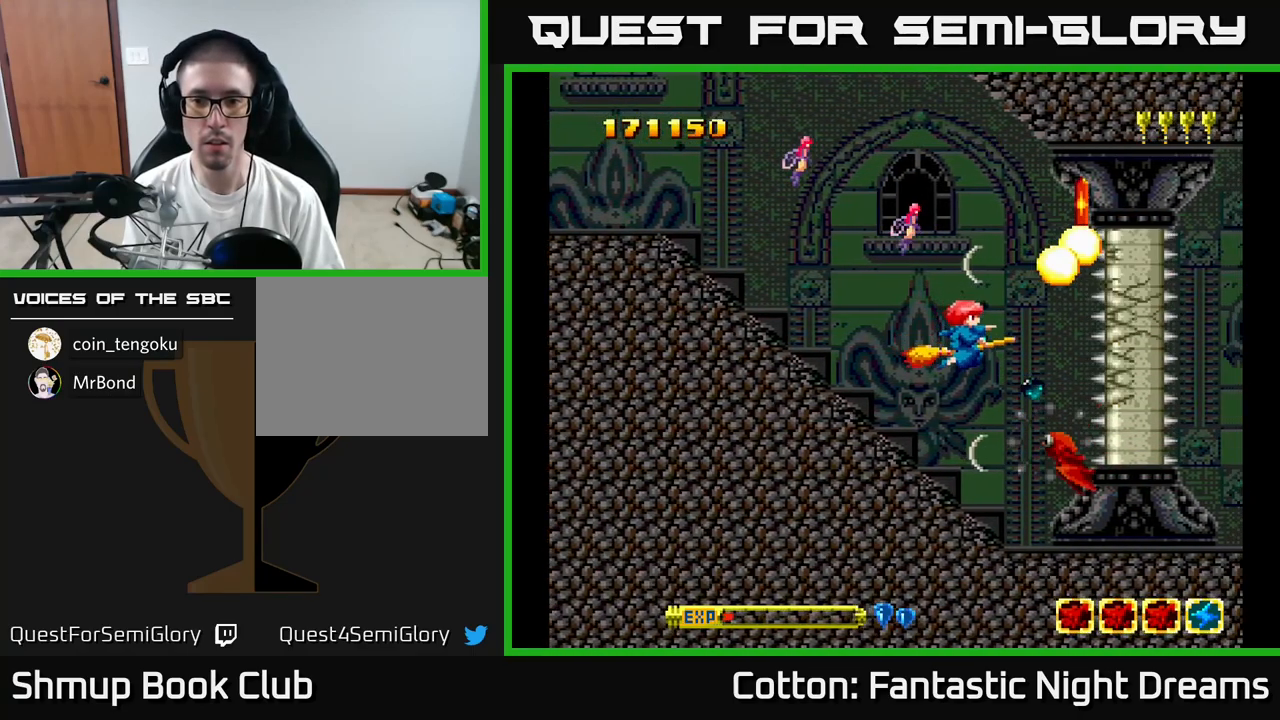
{"buttons": ["B", "Y"], "right_stick": "center", "events": [[50, "DPAD_DOWN", "up"]]}
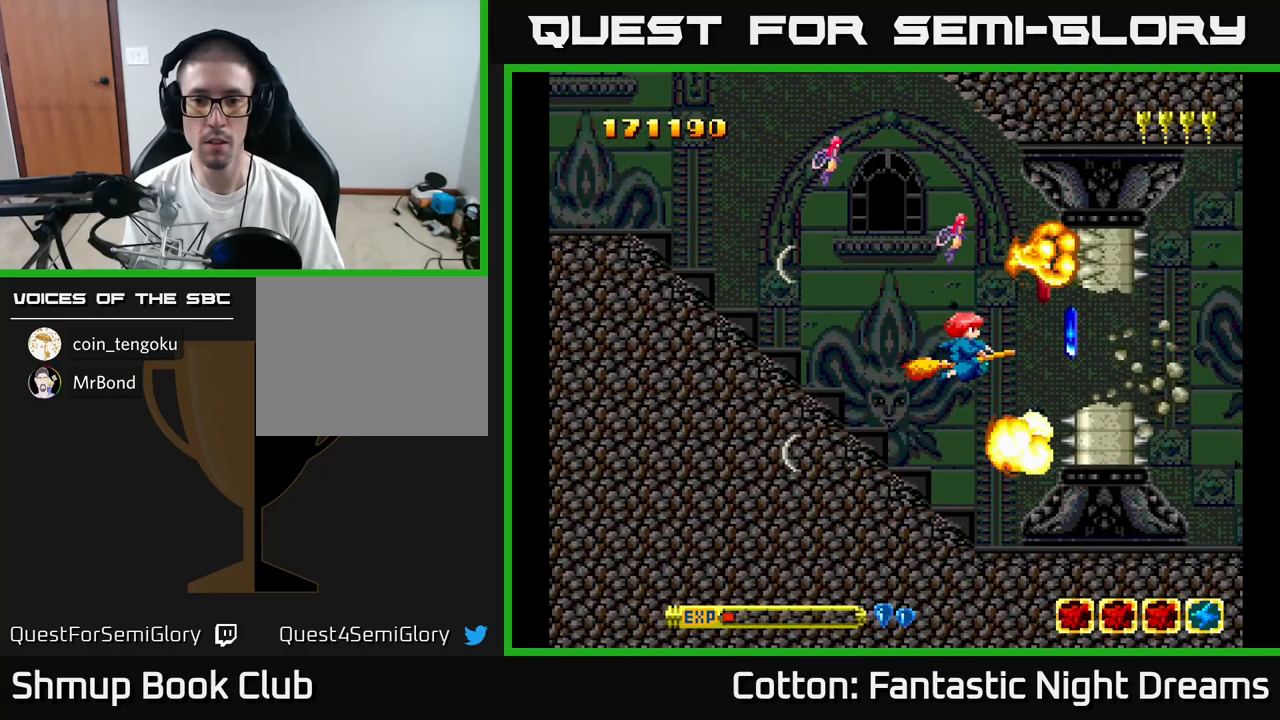
{"buttons": ["DPAD_LEFT"], "right_stick": "center", "events": [[50, "B", "up"], [67, "Y", "up"], [434, "DPAD_LEFT", "down"]]}
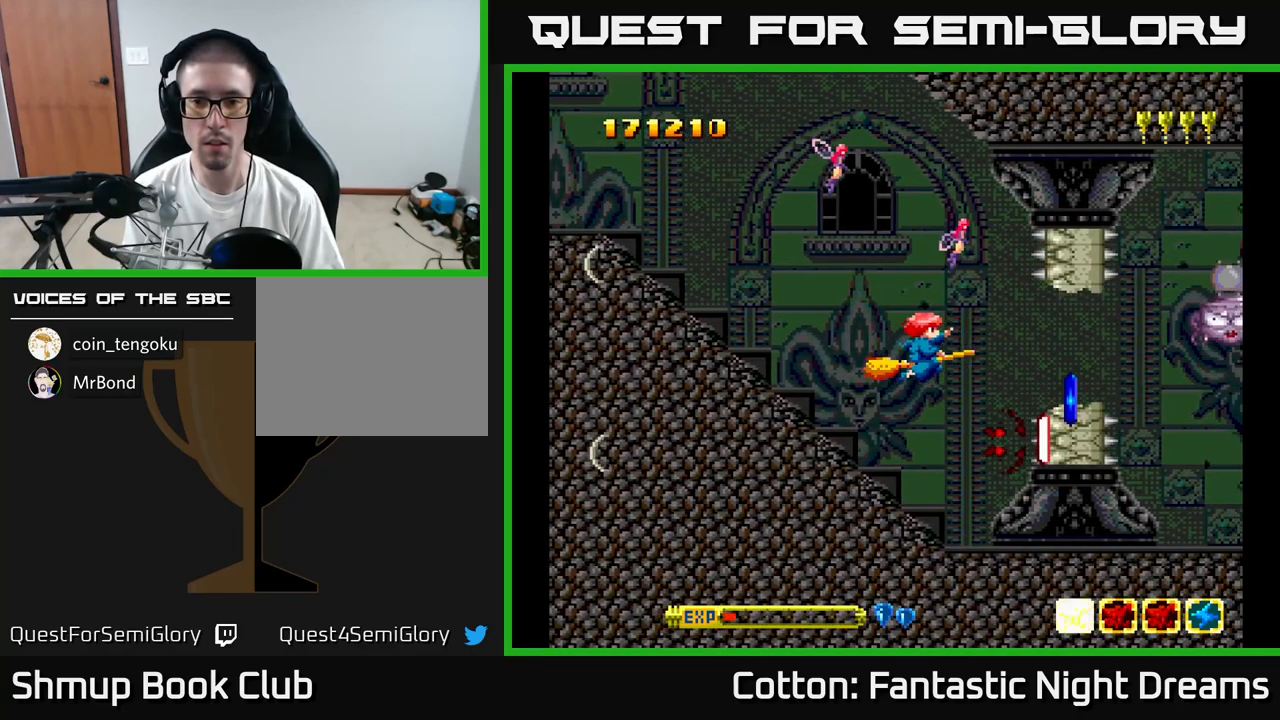
{"buttons": ["Y", "DPAD_UP"], "right_stick": "center", "events": [[50, "DPAD_LEFT", "up"], [200, "DPAD_DOWN", "down"], [267, "DPAD_DOWN", "up"], [350, "DPAD_UP", "down"], [500, "Y", "down"]]}
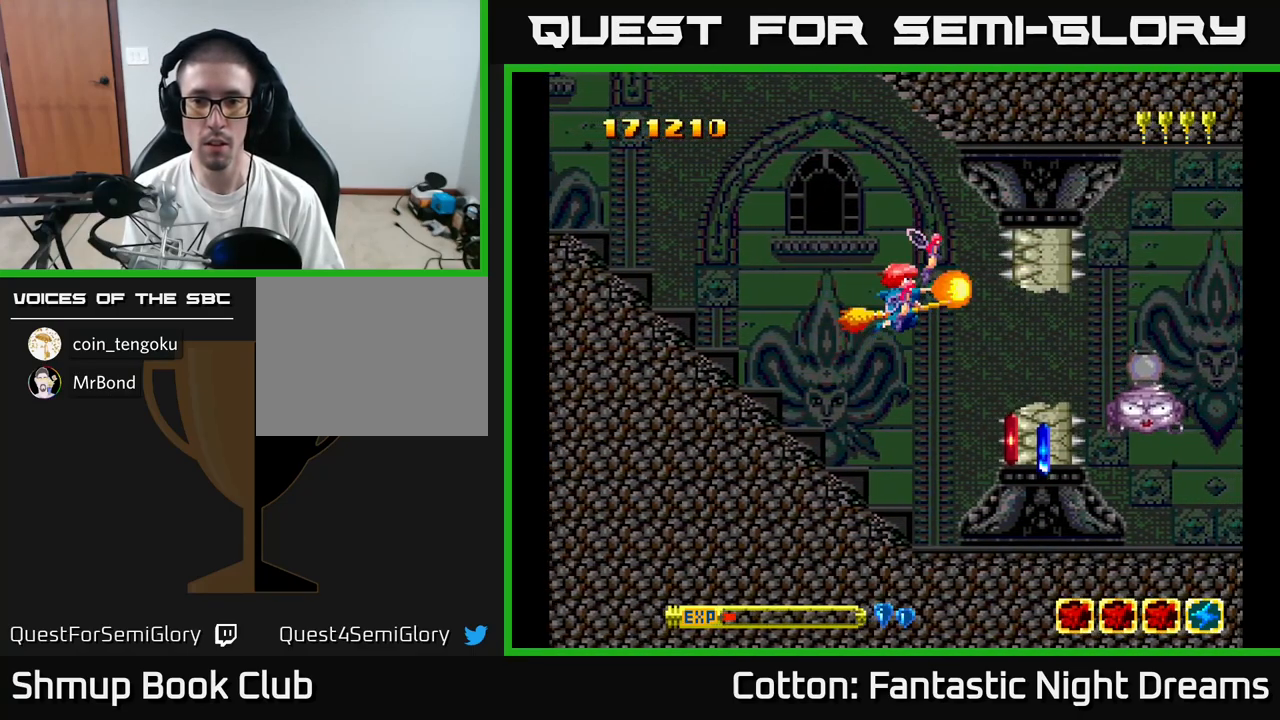
{"buttons": ["Y"], "right_stick": "center", "events": [[84, "DPAD_UP", "up"], [234, "Y", "up"], [367, "DPAD_DOWN", "down"], [400, "Y", "down"], [417, "DPAD_DOWN", "up"]]}
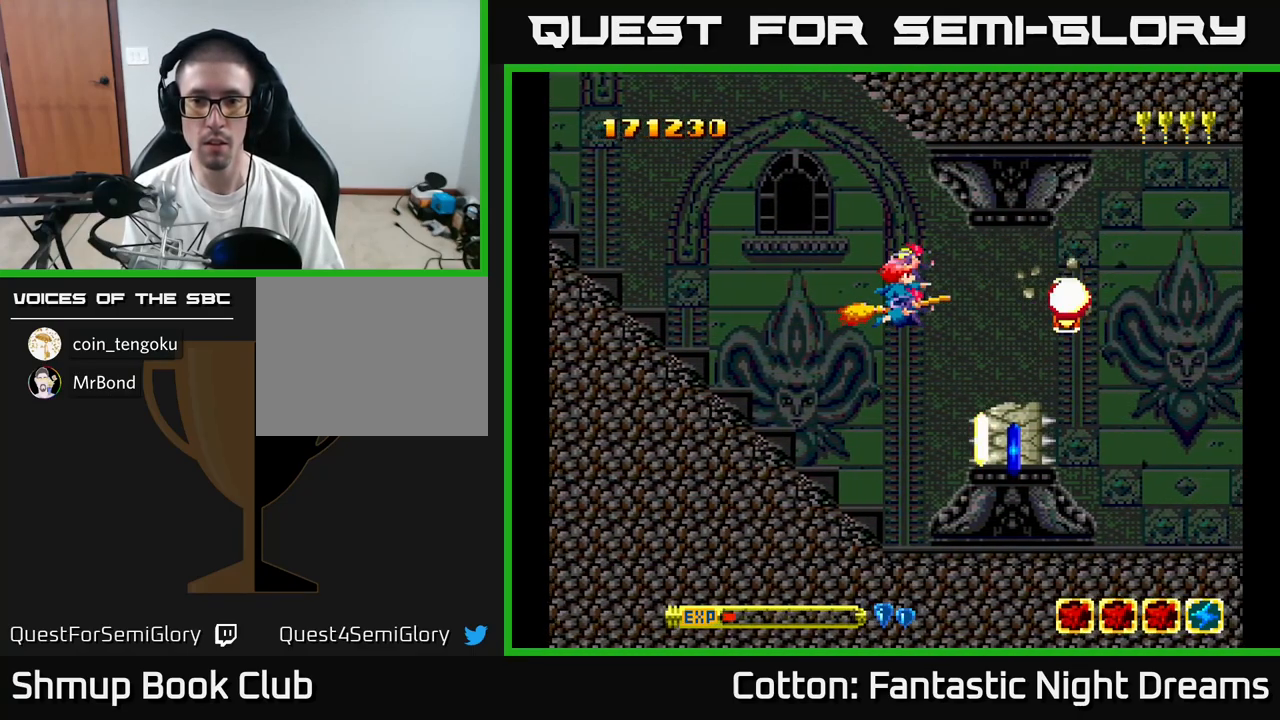
{"buttons": ["DPAD_RIGHT"], "right_stick": "center", "events": [[34, "Y", "up"], [301, "DPAD_RIGHT", "down"]]}
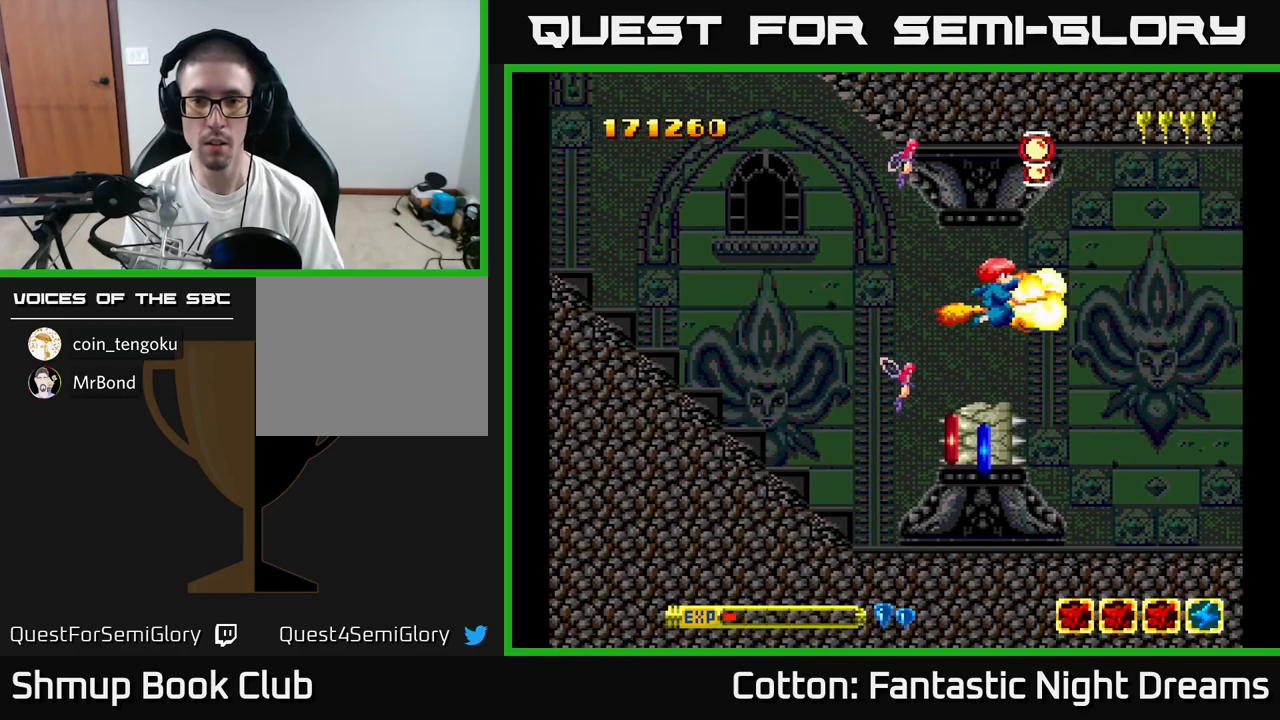
{"buttons": [], "right_stick": "center", "events": [[16, "DPAD_RIGHT", "up"], [250, "DPAD_RIGHT", "down"], [300, "DPAD_RIGHT", "up"]]}
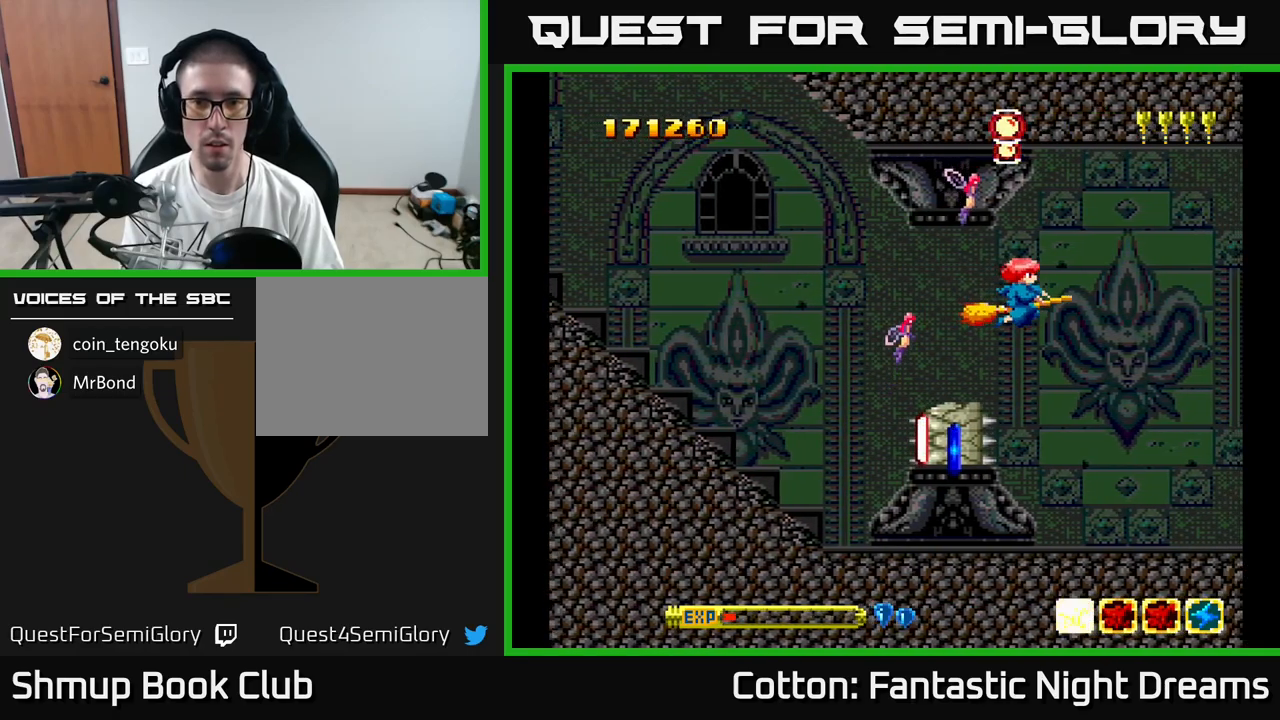
{"buttons": ["DPAD_UP"], "right_stick": "center", "events": [[433, "DPAD_UP", "down"]]}
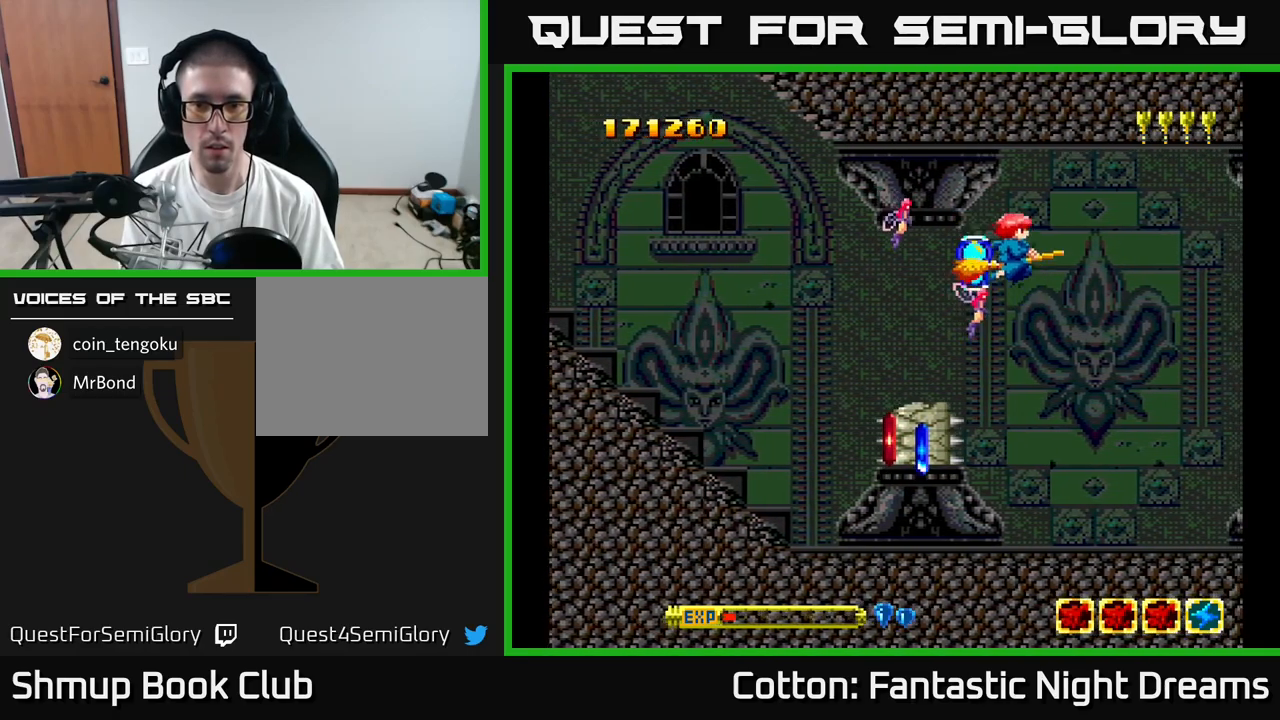
{"buttons": ["B"], "right_stick": "center", "events": [[16, "DPAD_LEFT", "down"], [50, "DPAD_UP", "up"], [100, "DPAD_DOWN", "down"], [350, "DPAD_DOWN", "up"], [483, "B", "down"], [500, "DPAD_LEFT", "up"]]}
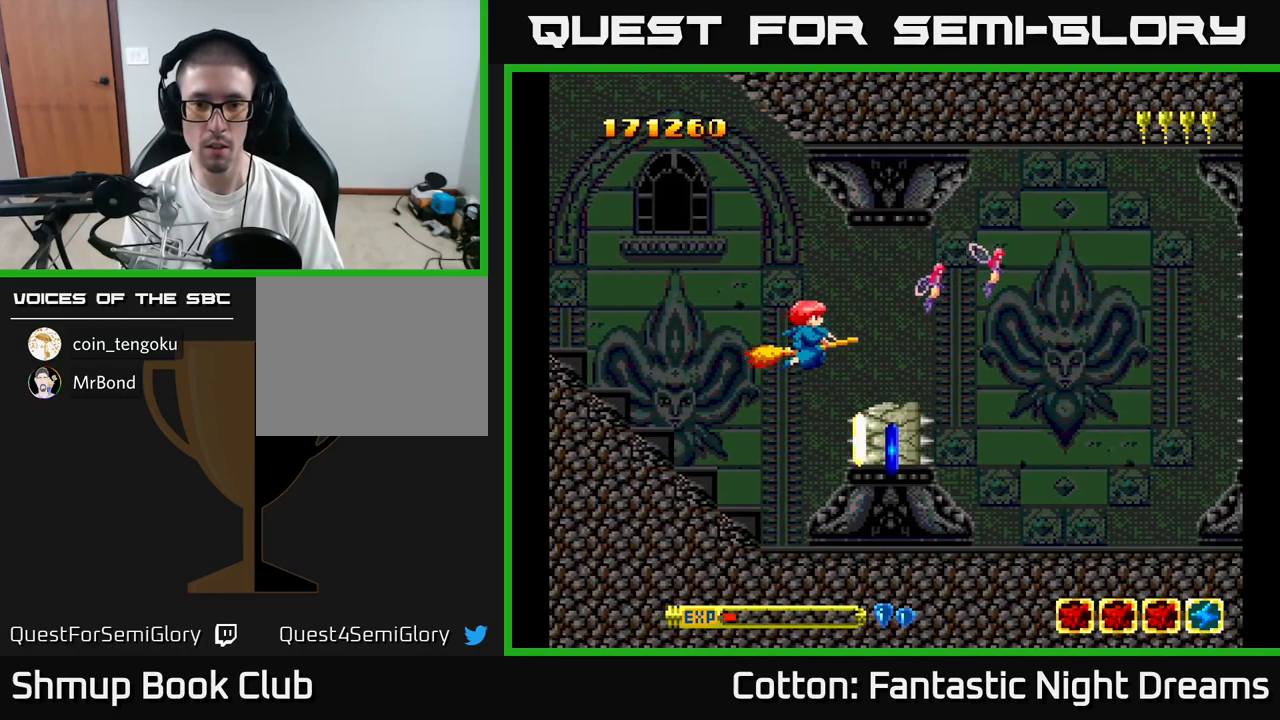
{"buttons": ["DPAD_UP", "DPAD_LEFT"], "right_stick": "center", "events": [[66, "B", "up"], [466, "DPAD_LEFT", "down"], [466, "DPAD_UP", "down"]]}
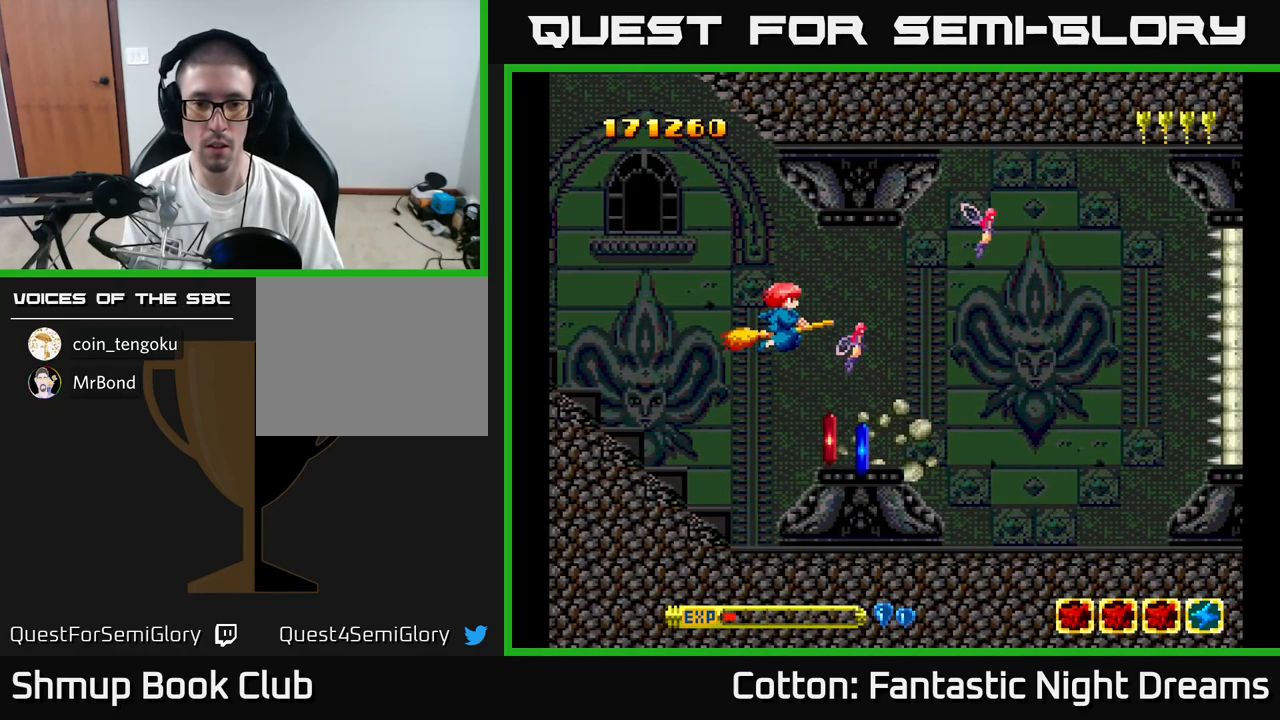
{"buttons": ["DPAD_DOWN", "DPAD_RIGHT"], "right_stick": "center", "events": [[16, "DPAD_UP", "up"], [50, "DPAD_LEFT", "up"], [216, "DPAD_DOWN", "down"], [333, "DPAD_RIGHT", "down"]]}
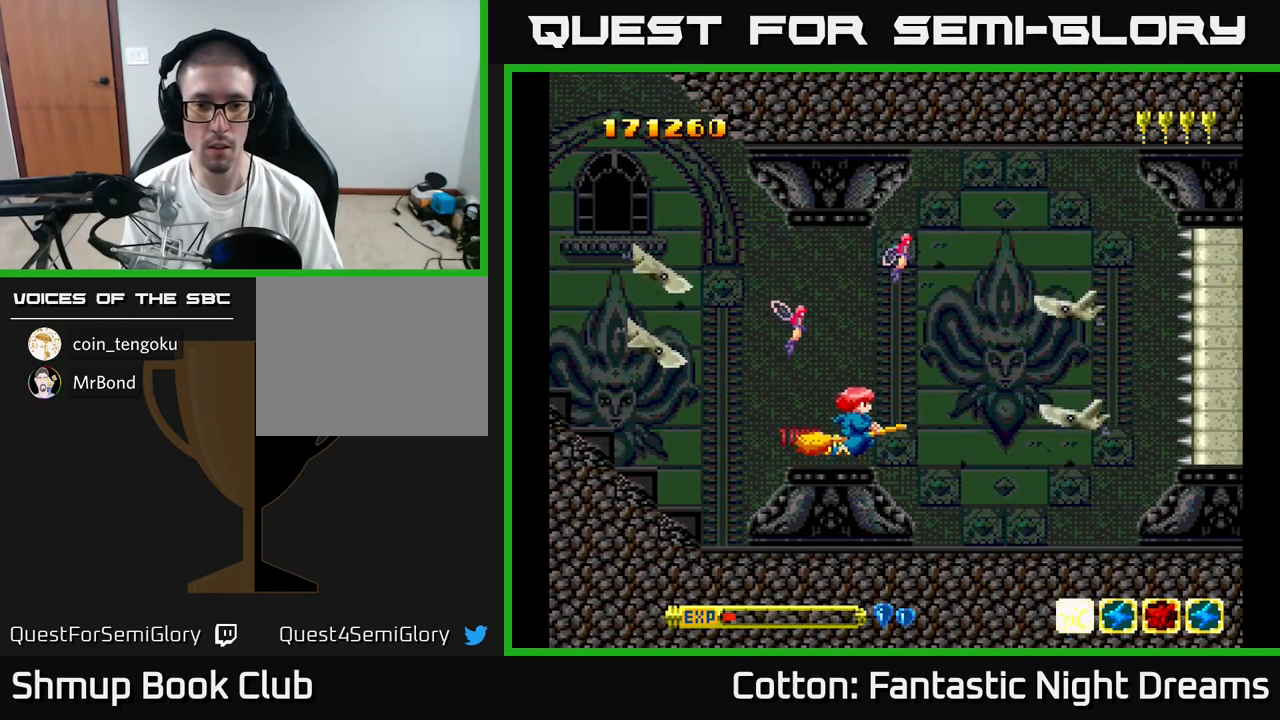
{"buttons": ["B", "Y", "DPAD_LEFT"], "right_stick": "center", "events": [[33, "DPAD_DOWN", "up"], [66, "DPAD_UP", "down"], [66, "Y", "down"], [83, "DPAD_RIGHT", "up"], [100, "B", "down"], [150, "DPAD_LEFT", "down"], [333, "DPAD_LEFT", "up"], [416, "DPAD_LEFT", "down"], [483, "DPAD_UP", "up"]]}
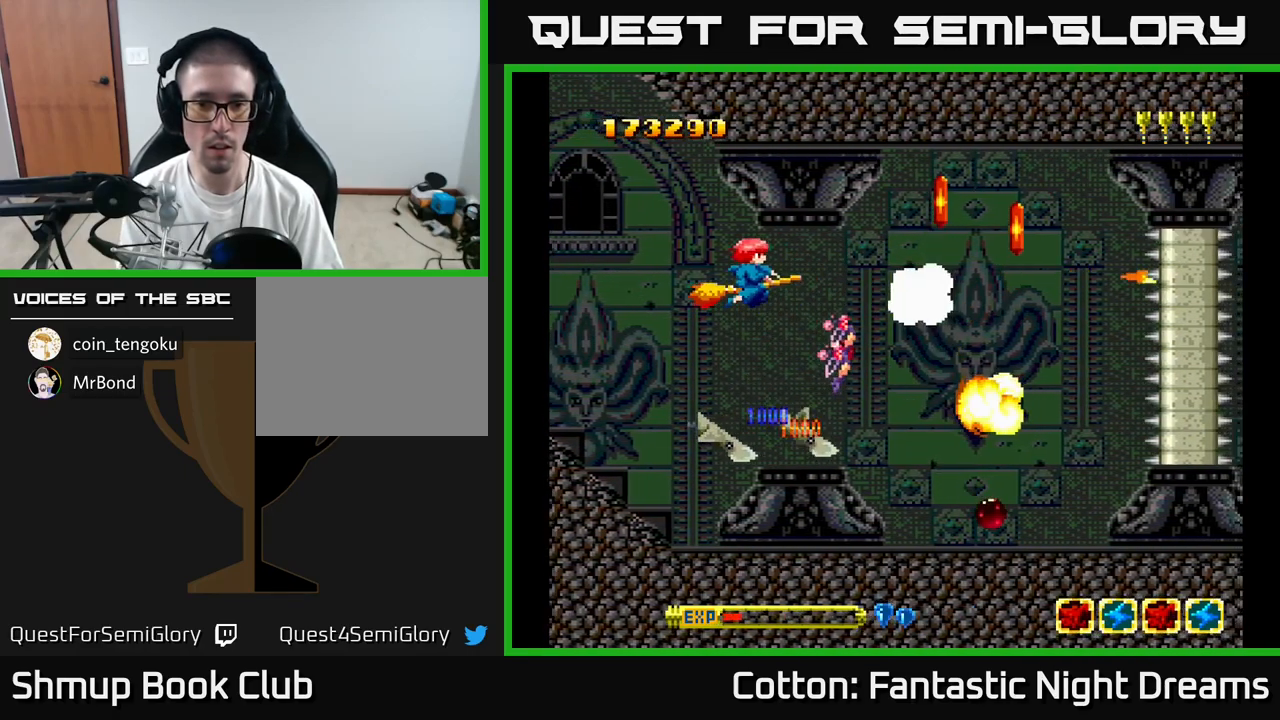
{"buttons": ["B", "Y", "DPAD_UP"], "right_stick": "center", "events": [[66, "DPAD_DOWN", "down"], [333, "DPAD_LEFT", "up"], [400, "DPAD_RIGHT", "down"], [416, "DPAD_DOWN", "up"], [450, "DPAD_RIGHT", "up"], [450, "DPAD_UP", "down"]]}
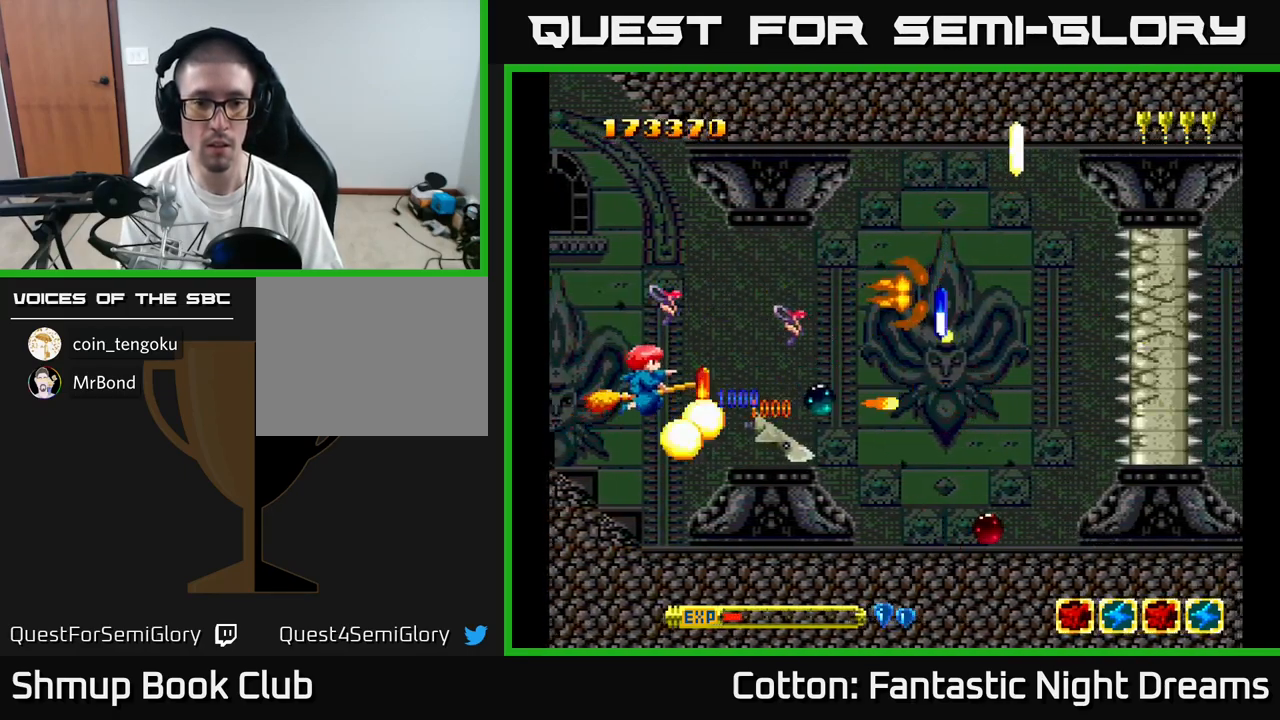
{"buttons": ["DPAD_RIGHT"], "right_stick": "center", "events": [[50, "DPAD_RIGHT", "down"], [116, "DPAD_UP", "up"], [216, "B", "up"], [216, "Y", "up"], [283, "DPAD_DOWN", "down"], [366, "DPAD_DOWN", "up"]]}
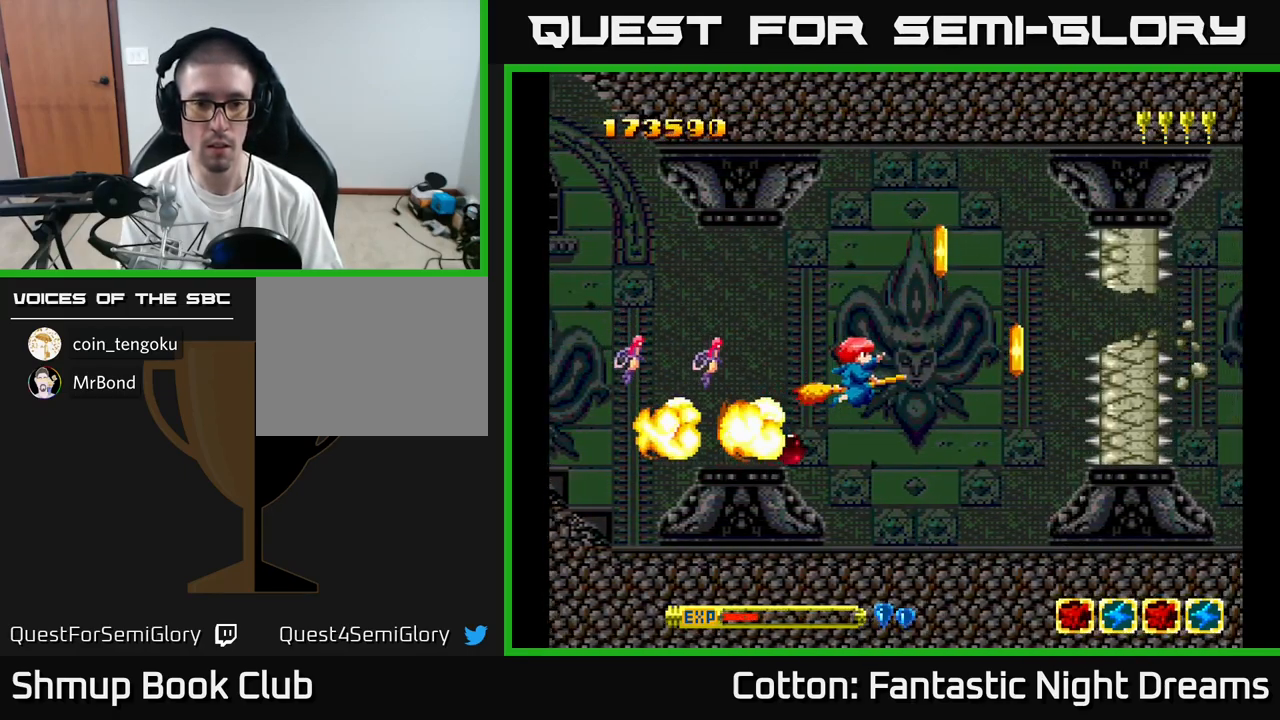
{"buttons": [], "right_stick": "center", "events": [[16, "DPAD_RIGHT", "up"], [216, "DPAD_DOWN", "down"], [350, "DPAD_DOWN", "up"]]}
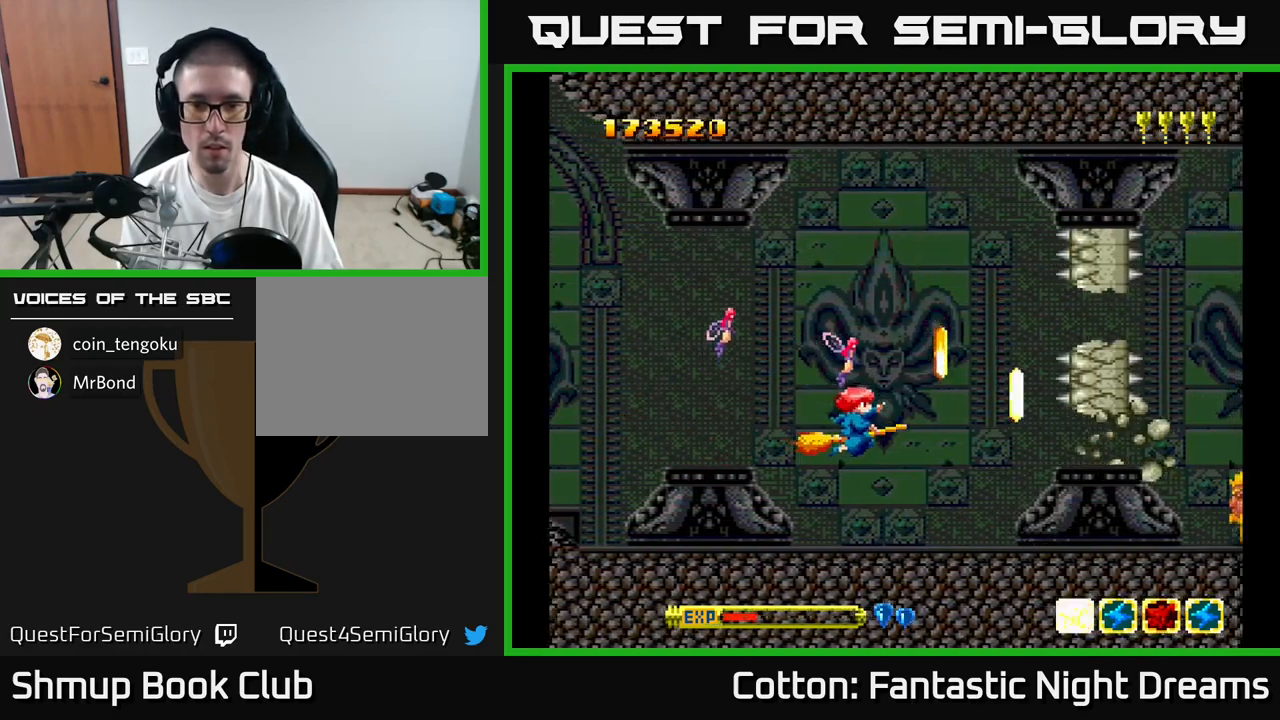
{"buttons": [], "right_stick": "center", "events": [[33, "B", "down"], [50, "DPAD_DOWN", "down"], [100, "B", "up"], [166, "DPAD_DOWN", "up"], [433, "B", "down"], [500, "B", "up"]]}
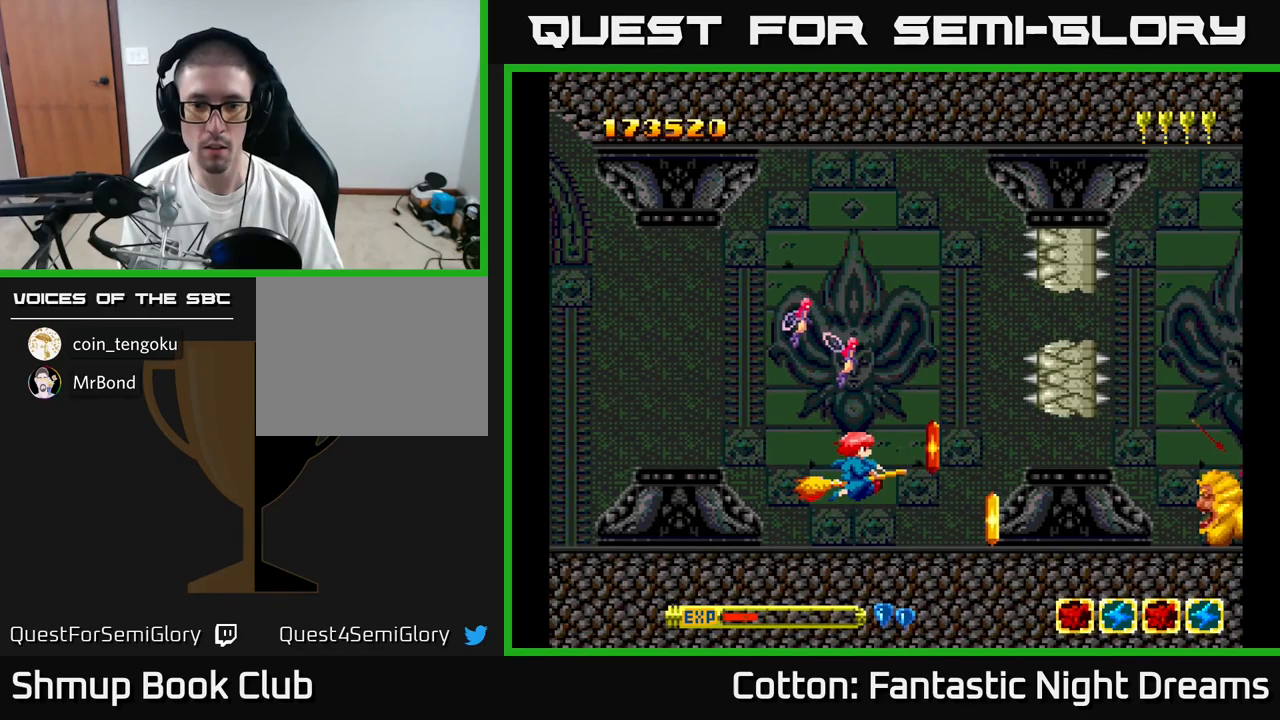
{"buttons": ["DPAD_RIGHT"], "right_stick": "center", "events": [[467, "DPAD_RIGHT", "down"]]}
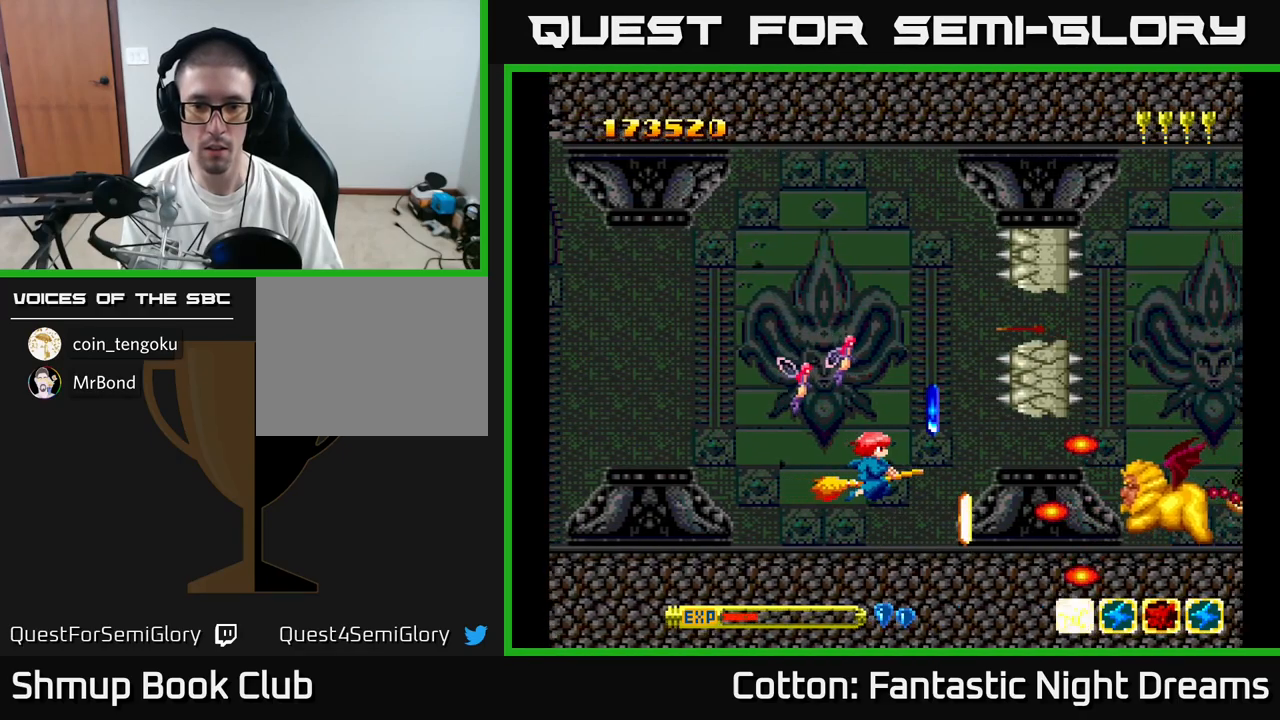
{"buttons": ["Y", "DPAD_DOWN", "DPAD_LEFT"], "right_stick": "center", "events": [[133, "DPAD_RIGHT", "up"], [133, "DPAD_UP", "down"], [250, "DPAD_LEFT", "down"], [300, "DPAD_UP", "up"], [383, "DPAD_DOWN", "down"], [450, "Y", "down"]]}
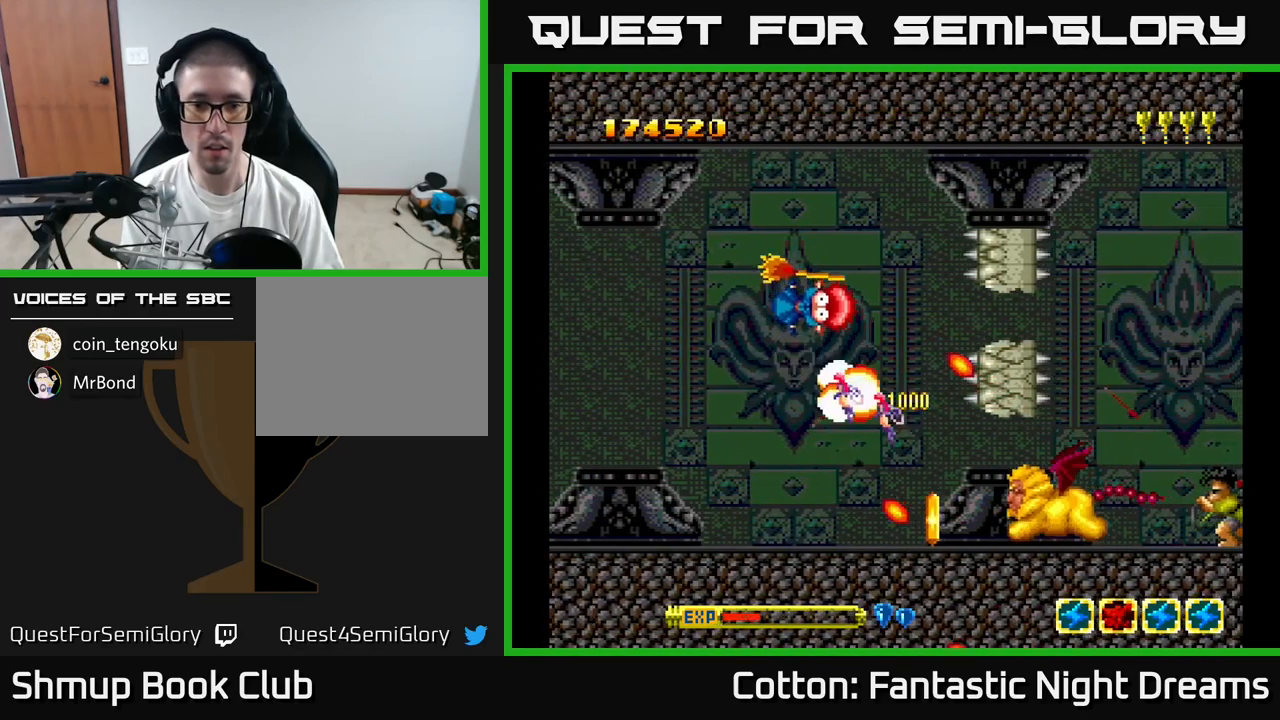
{"buttons": [], "right_stick": "center", "events": [[167, "DPAD_DOWN", "up"], [267, "DPAD_LEFT", "up"], [467, "Y", "up"]]}
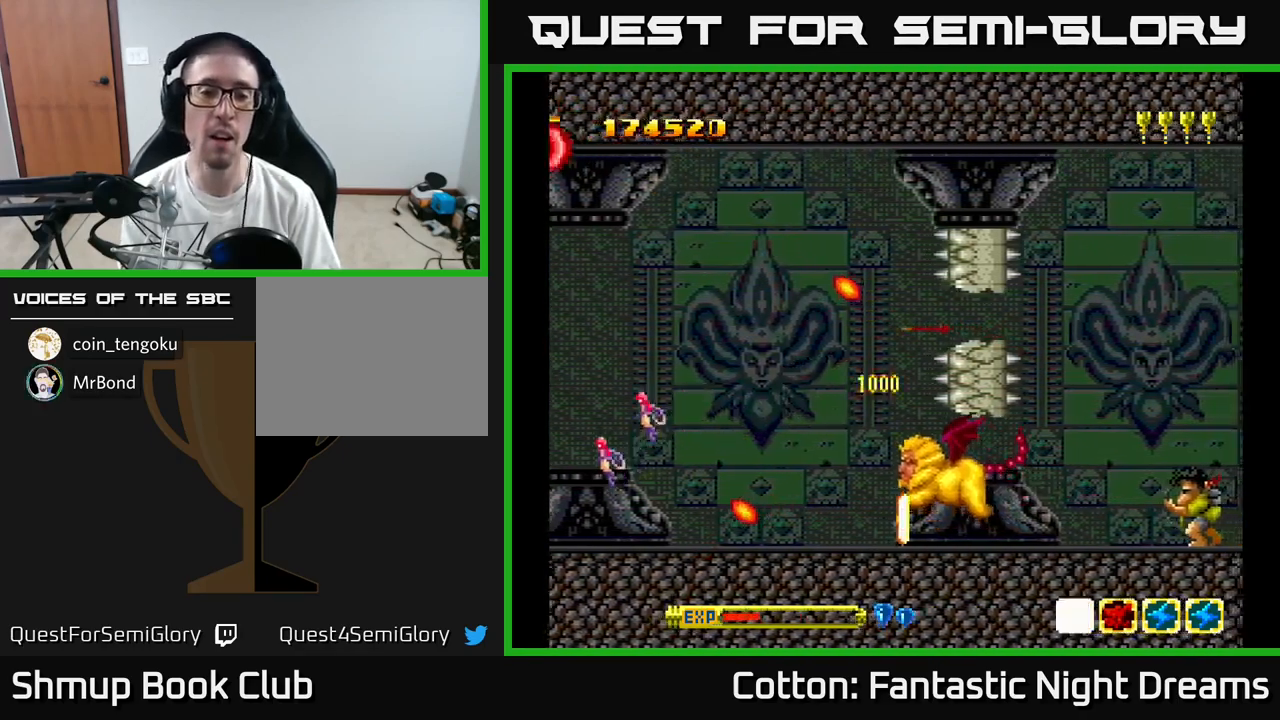
{"buttons": ["Y"], "right_stick": "center", "events": [[67, "Y", "down"]]}
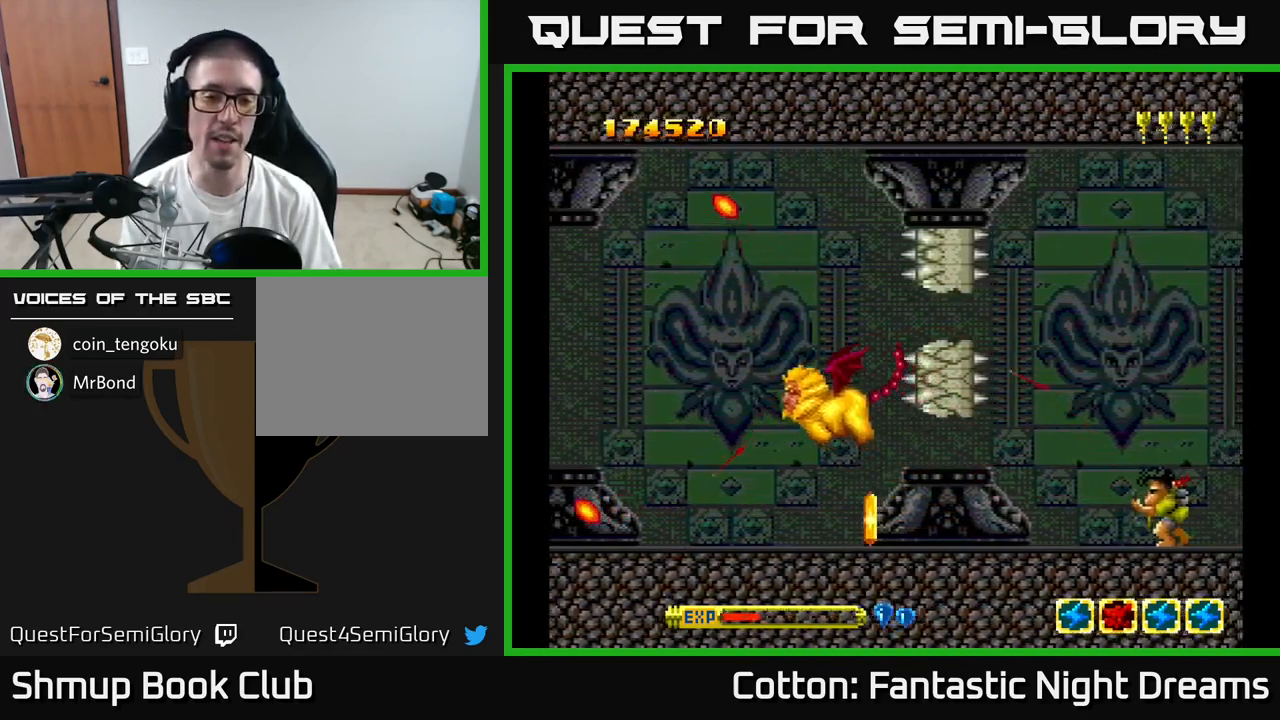
{"buttons": ["Y", "DPAD_LEFT"], "right_stick": "center", "events": [[367, "DPAD_LEFT", "down"]]}
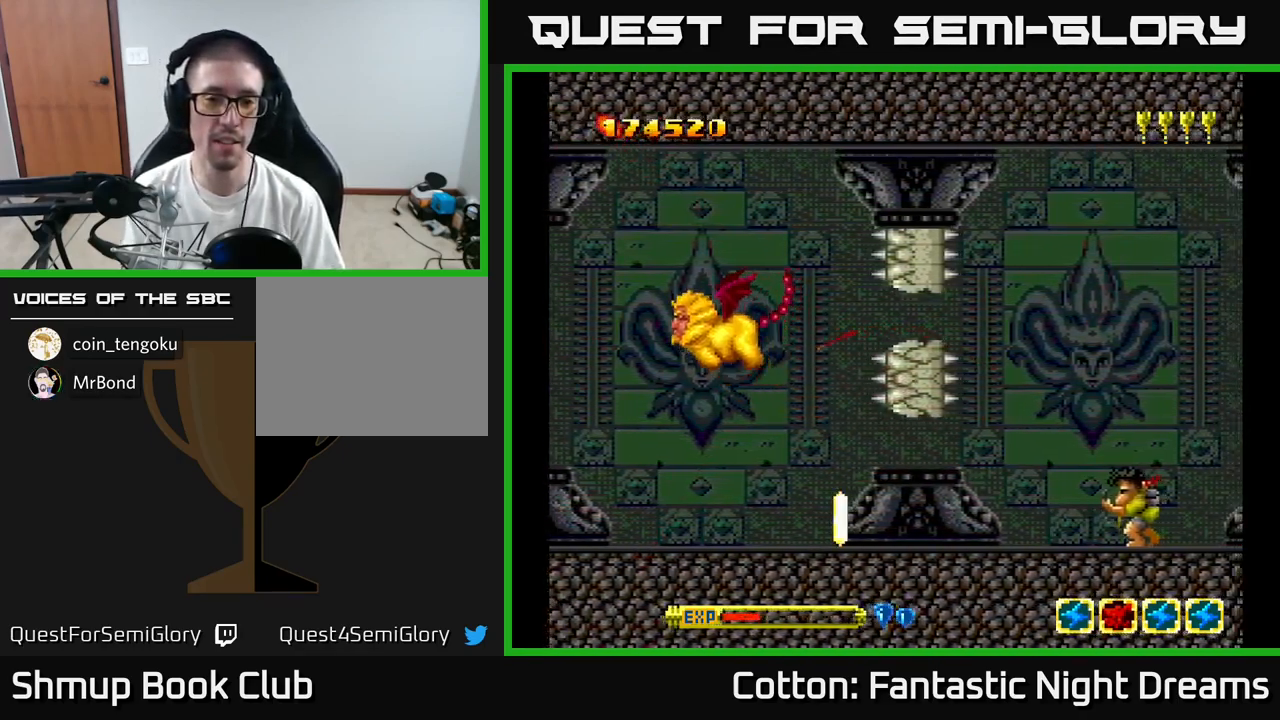
{"buttons": ["Y"], "right_stick": "center", "events": [[200, "Y", "up"], [283, "DPAD_LEFT", "up"], [433, "Y", "down"]]}
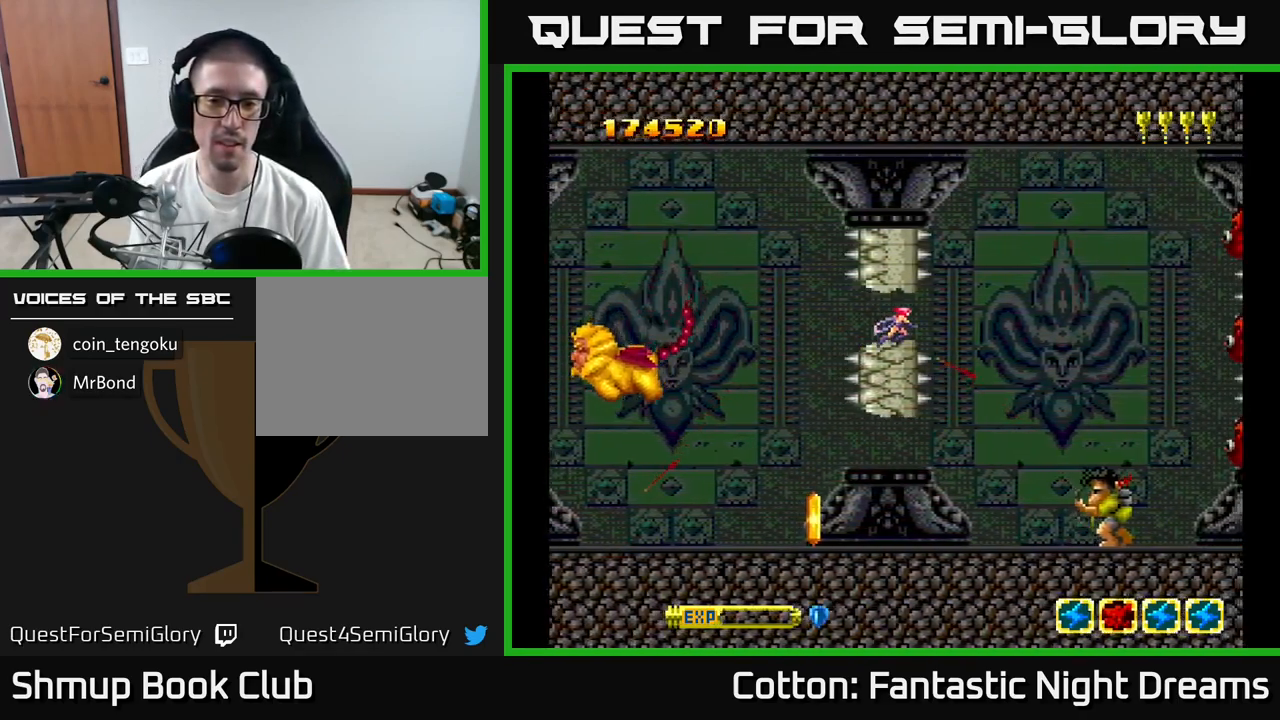
{"buttons": ["Y", "DPAD_LEFT"], "right_stick": "center", "events": [[17, "DPAD_LEFT", "down"], [183, "Y", "up"], [217, "DPAD_LEFT", "up"], [450, "Y", "down"], [483, "DPAD_LEFT", "down"]]}
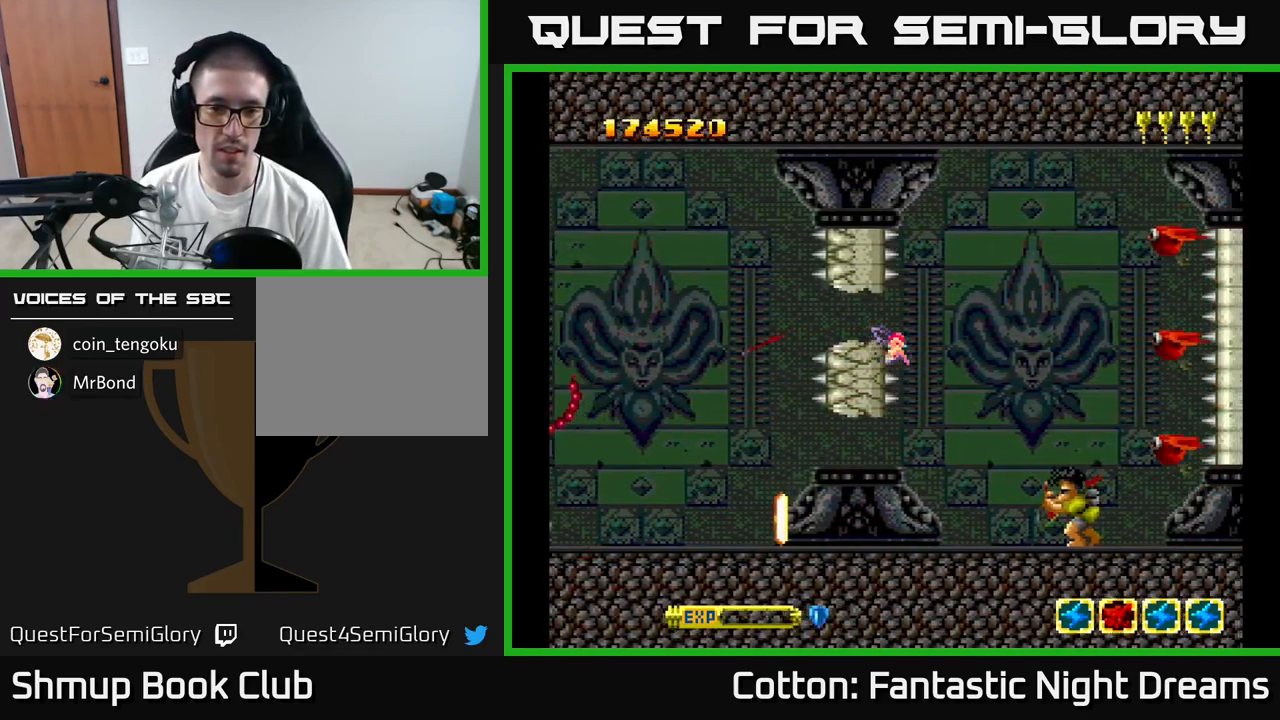
{"buttons": ["DPAD_LEFT"], "right_stick": "center", "events": [[150, "Y", "up"], [200, "DPAD_LEFT", "up"], [483, "DPAD_LEFT", "down"]]}
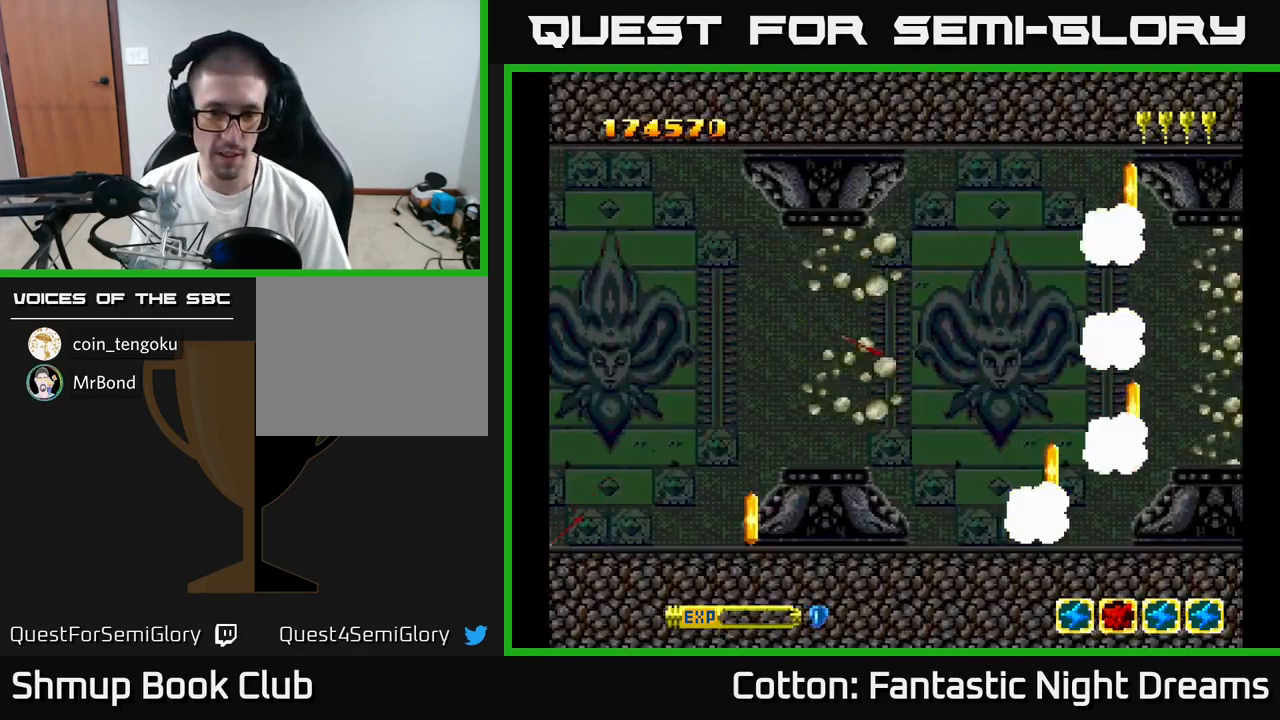
{"buttons": ["DPAD_LEFT"], "right_stick": "center", "events": [[50, "Y", "down"], [167, "DPAD_DOWN", "down"], [367, "DPAD_DOWN", "up"], [367, "Y", "up"]]}
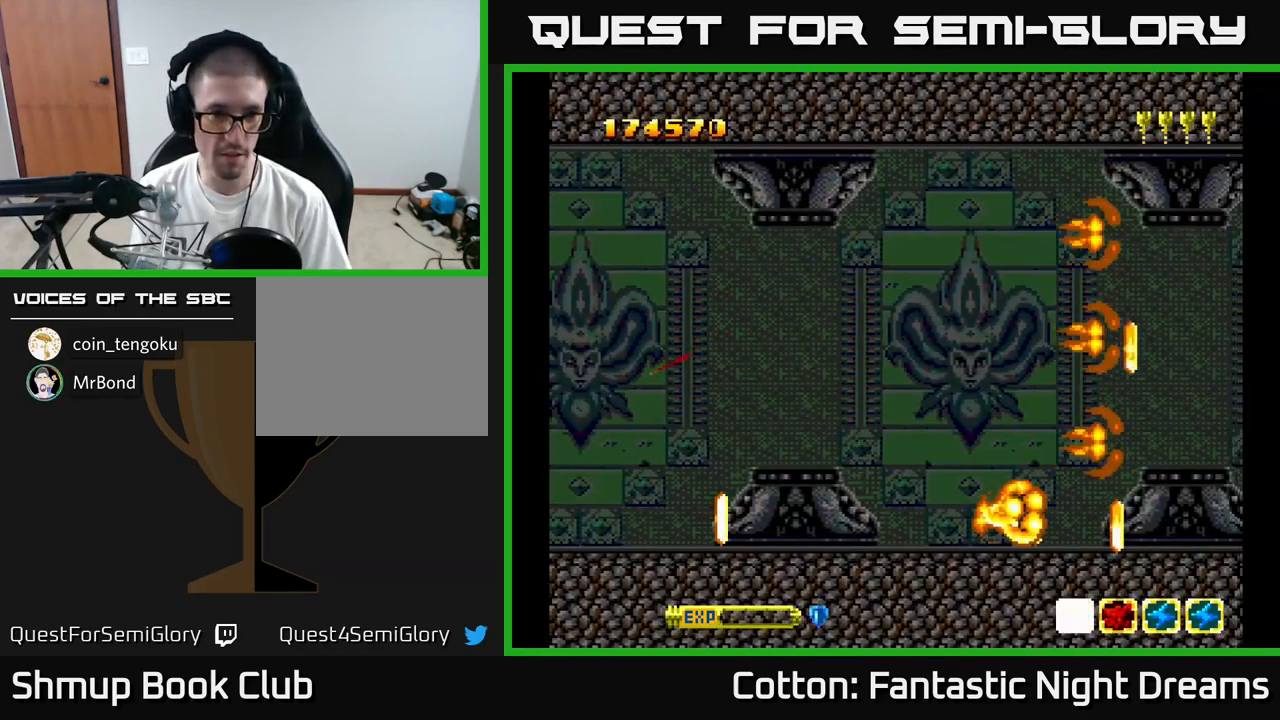
{"buttons": ["DPAD_DOWN", "DPAD_LEFT"], "right_stick": "center", "events": [[67, "DPAD_DOWN", "down"], [200, "Y", "down"], [416, "Y", "up"]]}